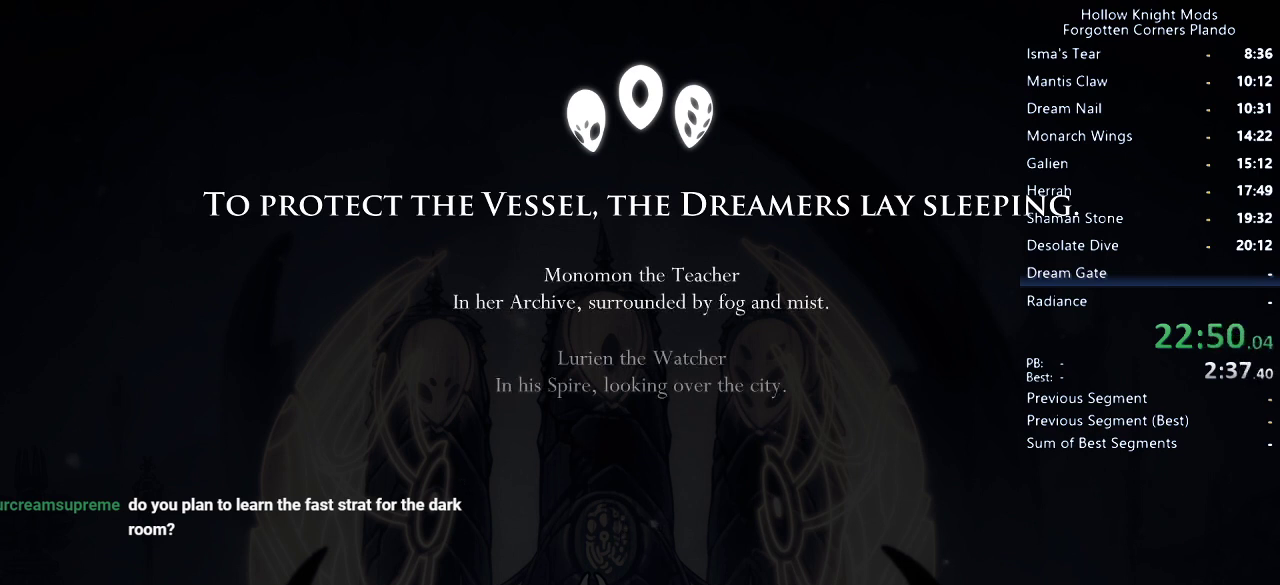
Gameplay with keyboard; each line is a JSON object with the keys held at the frame after it. "events" lists presses ("down") and releases ("up") of "dash", "dnail", "down", "jump", "left", "map", "nail", "right", "spell" and "up" between this image and that frame as [ms after this image, input, new state], when the widget could be followed in between. No other keys are recorded. Mouse input is not recorded. Key names are as the overlay labels them; some are game actions (e.g. jump) rather than physical keys.
{"keys": [], "events": [[33, "jump", "up"], [167, "jump", "down"], [233, "jump", "up"]]}
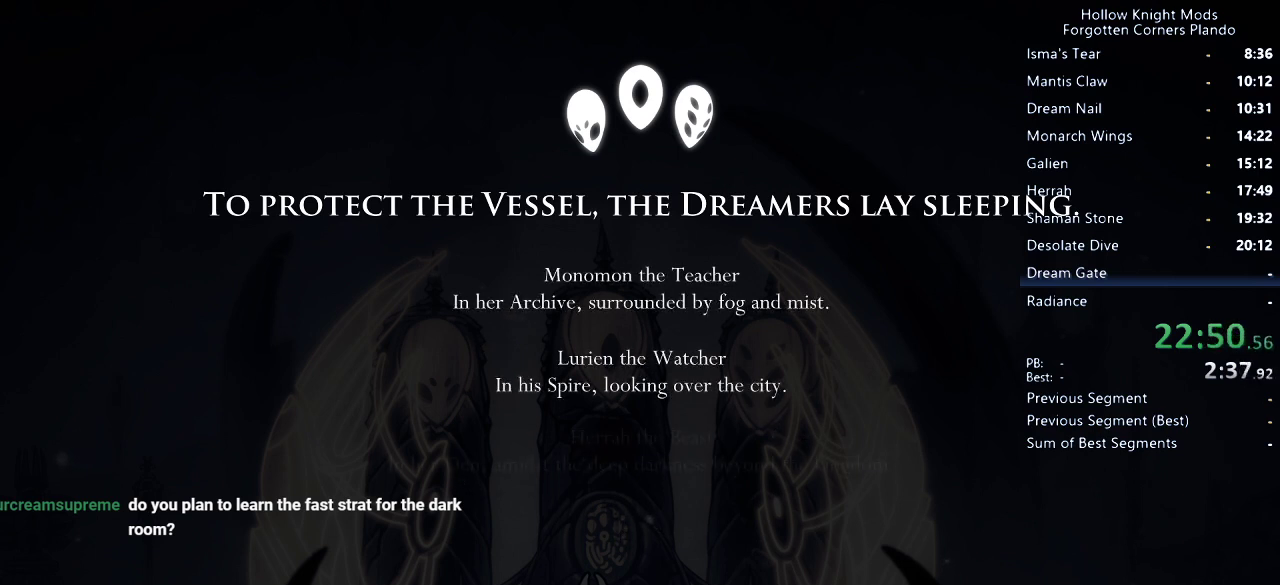
{"keys": [], "events": [[200, "jump", "down"], [233, "jump", "up"]]}
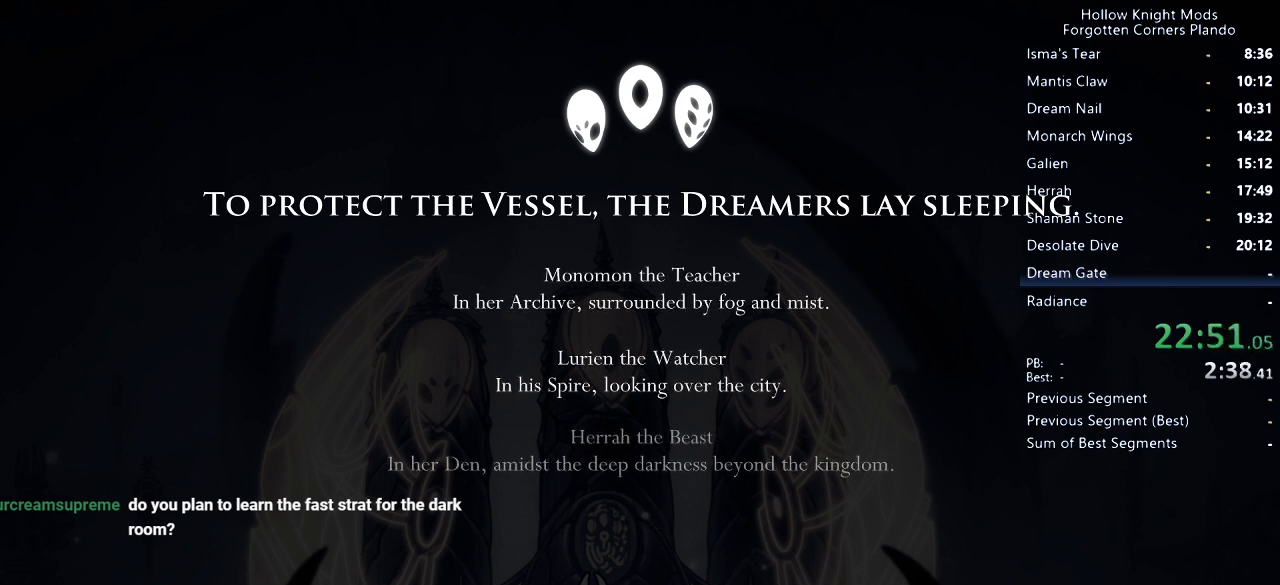
{"keys": [], "events": [[67, "jump", "down"], [100, "jump", "up"], [133, "nail", "down"], [167, "nail", "up"], [200, "jump", "down"], [233, "jump", "up"]]}
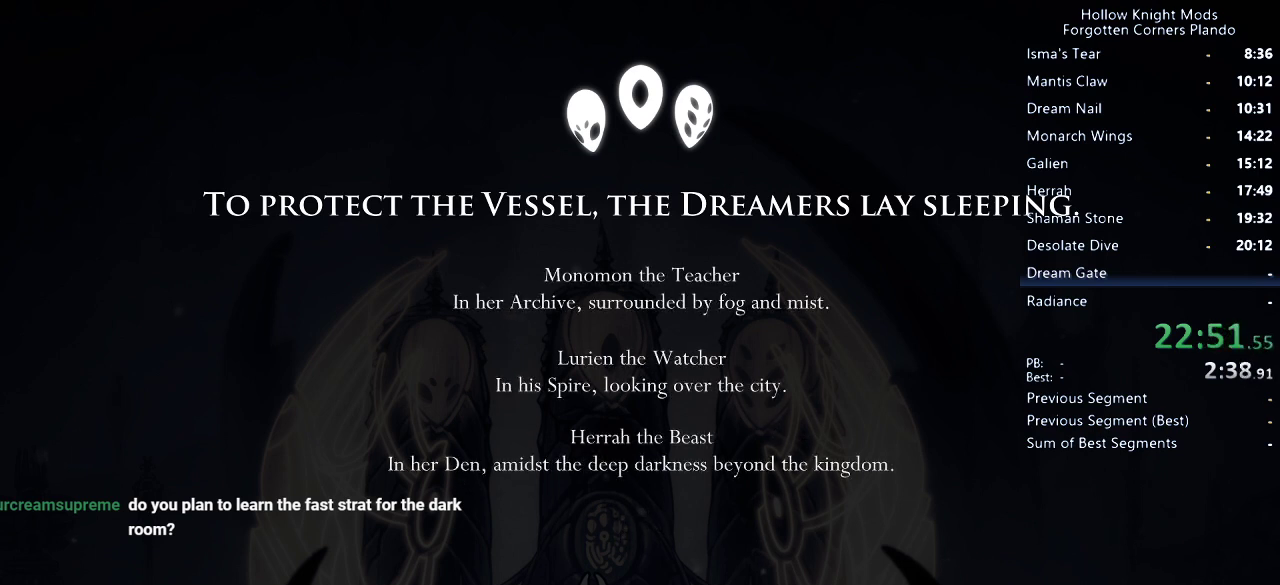
{"keys": [], "events": [[33, "jump", "down"], [67, "jump", "up"], [367, "jump", "down"], [400, "jump", "up"]]}
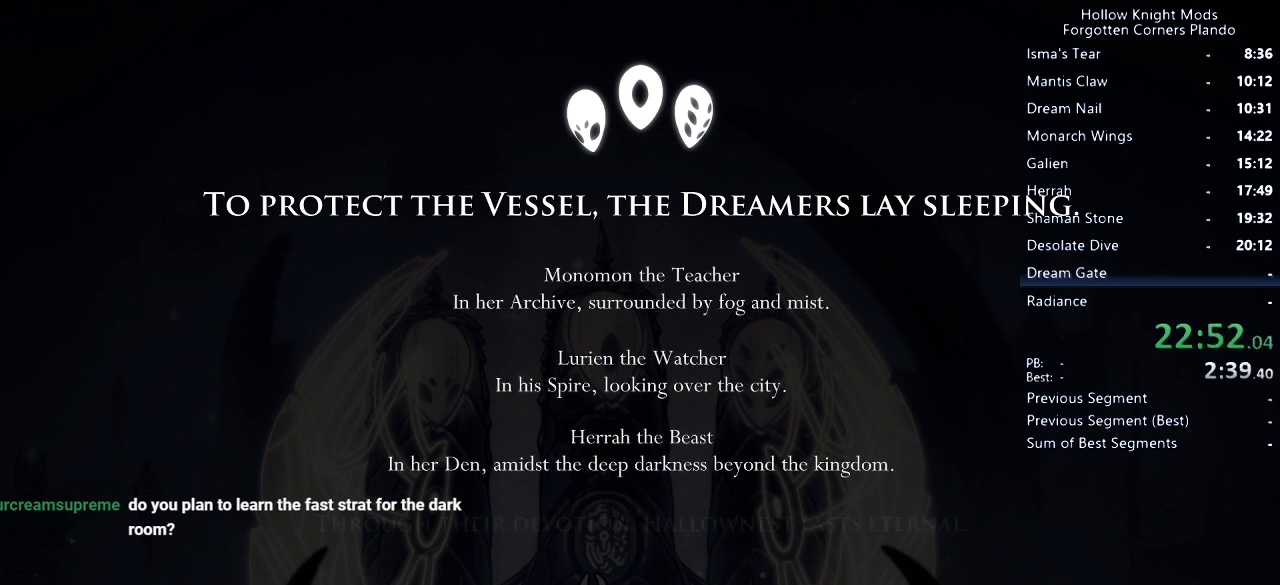
{"keys": [], "events": [[33, "jump", "down"], [67, "jump", "up"], [200, "jump", "down"], [233, "jump", "up"], [267, "nail", "down"], [300, "nail", "up"], [367, "jump", "down"], [433, "jump", "up"], [467, "nail", "down"], [500, "nail", "up"]]}
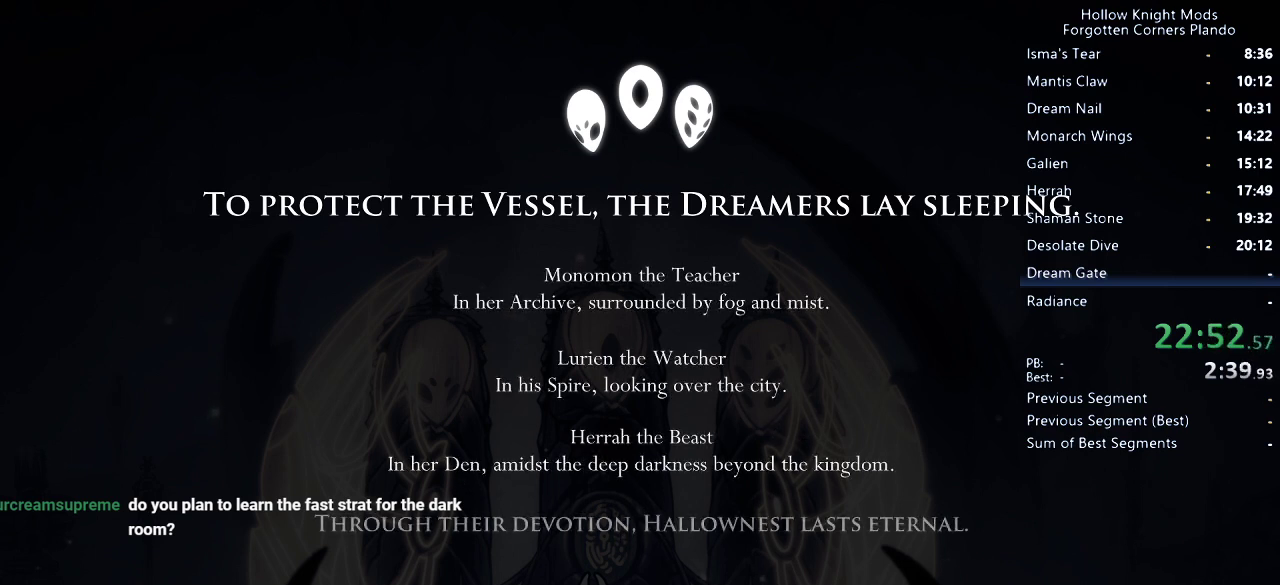
{"keys": ["nail"], "events": [[67, "jump", "down"], [100, "jump", "up"], [133, "nail", "down"], [200, "nail", "up"], [233, "jump", "down"], [267, "jump", "up"], [500, "nail", "down"]]}
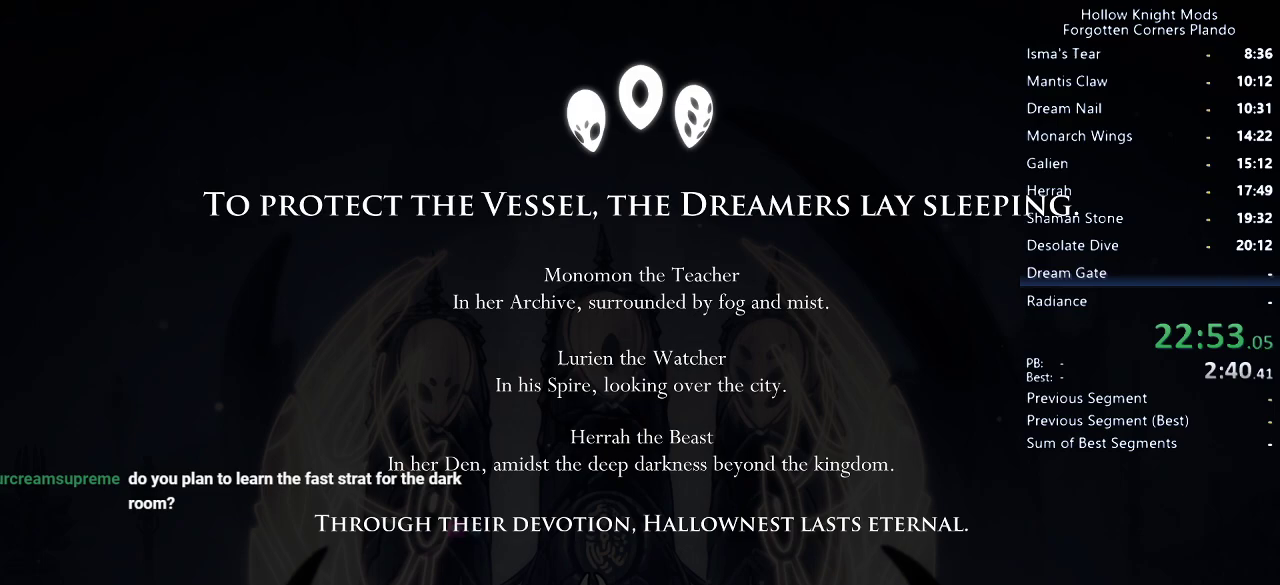
{"keys": ["nail"], "events": [[33, "nail", "up"], [100, "jump", "down"], [133, "jump", "up"], [267, "jump", "down"], [300, "jump", "up"], [433, "jump", "down"], [467, "jump", "up"], [500, "nail", "down"]]}
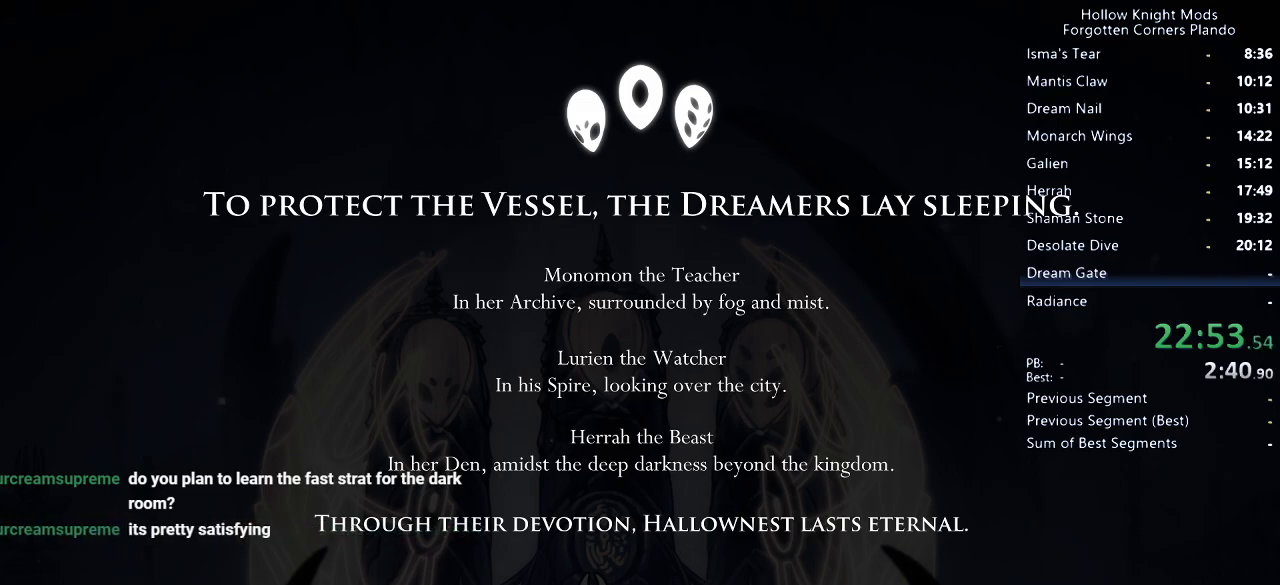
{"keys": [], "events": [[33, "nail", "up"], [100, "jump", "down"], [133, "jump", "up"], [167, "nail", "down"], [200, "nail", "up"], [433, "jump", "down"], [500, "jump", "up"]]}
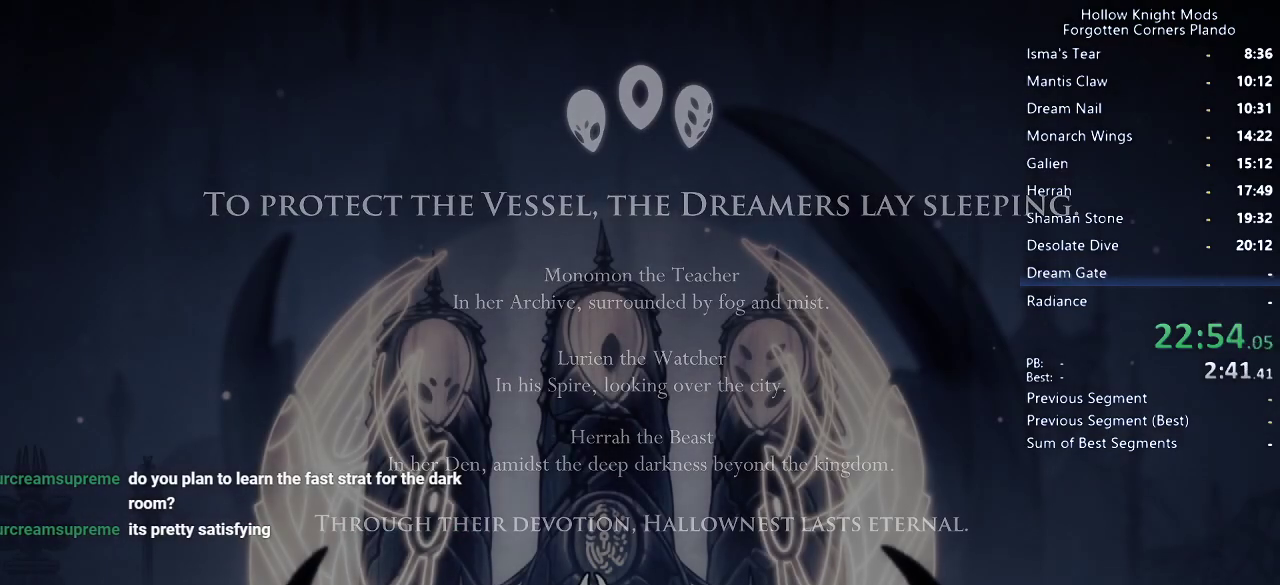
{"keys": ["jump"], "events": [[167, "jump", "down"], [200, "jump", "up"], [333, "jump", "down"], [367, "jump", "up"], [500, "jump", "down"]]}
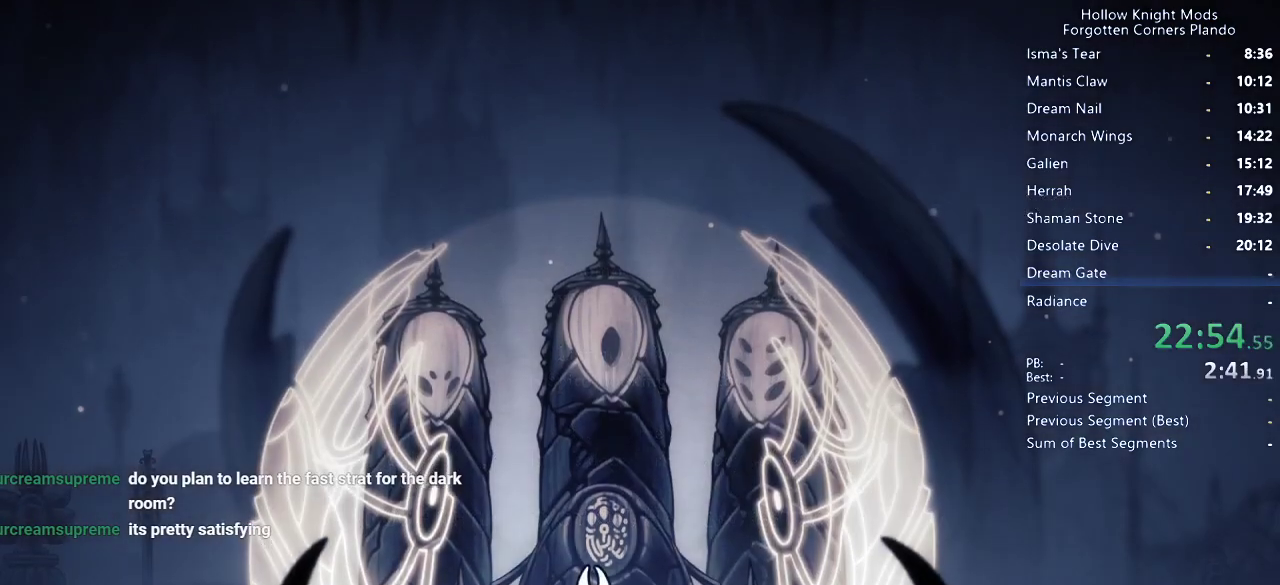
{"keys": [], "events": [[67, "jump", "up"], [200, "jump", "down"], [233, "jump", "up"]]}
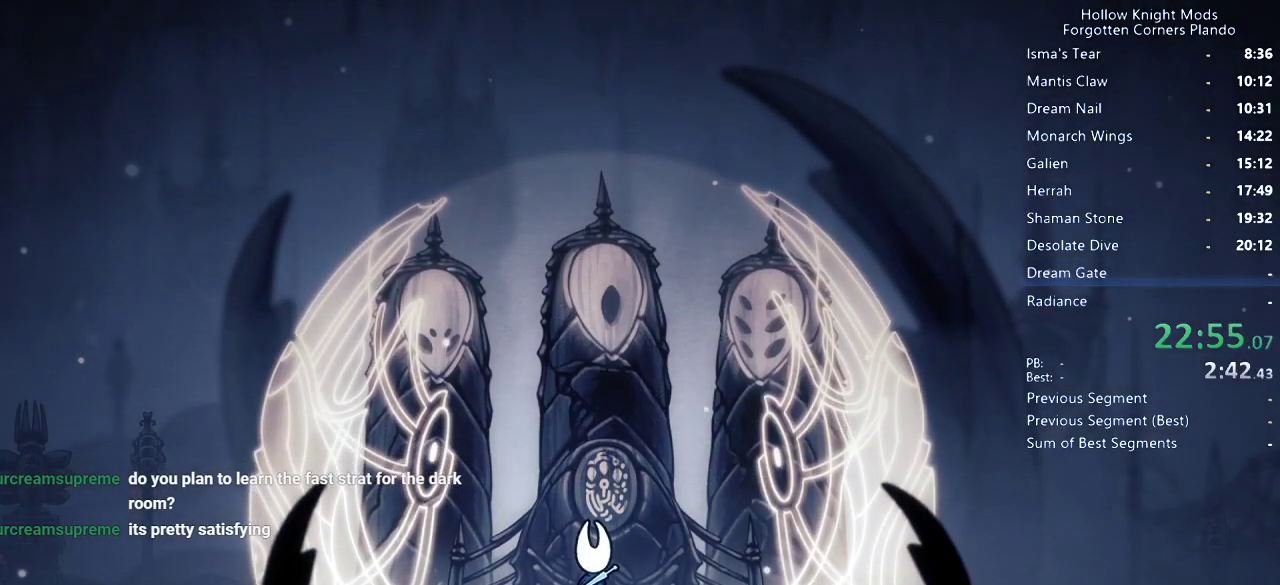
{"keys": ["nail"], "events": [[233, "jump", "down"], [267, "jump", "up"], [400, "jump", "down"], [433, "jump", "up"], [500, "nail", "down"]]}
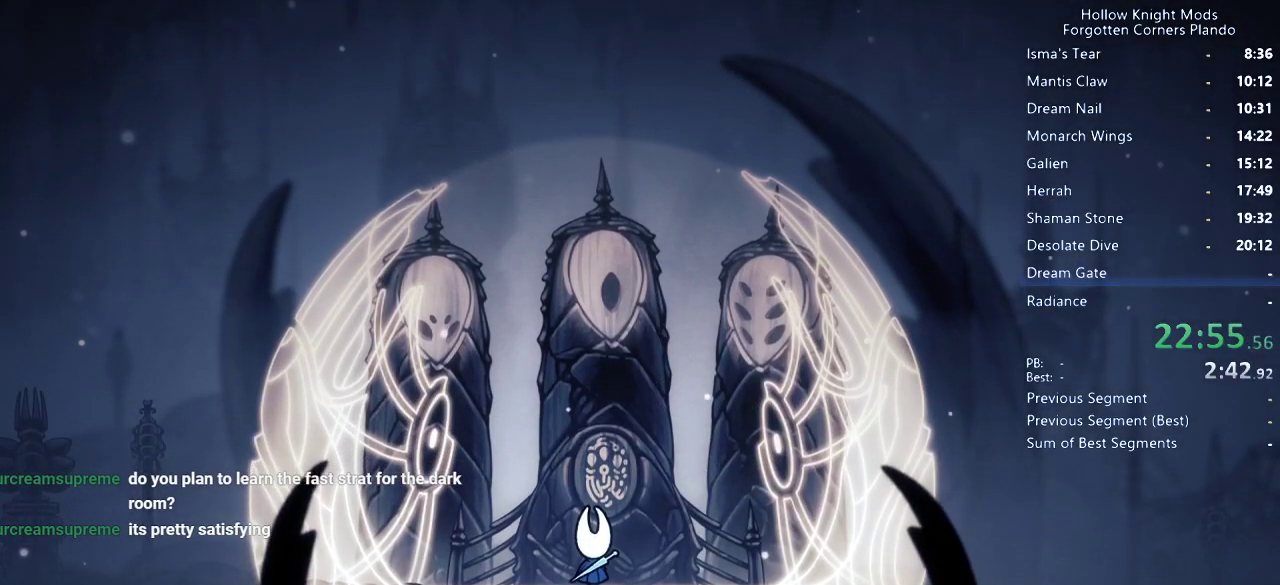
{"keys": [], "events": [[67, "nail", "up"], [100, "jump", "down"], [133, "jump", "up"], [200, "nail", "down"], [233, "nail", "up"], [300, "jump", "down"], [333, "jump", "up"], [367, "nail", "down"], [400, "nail", "up"]]}
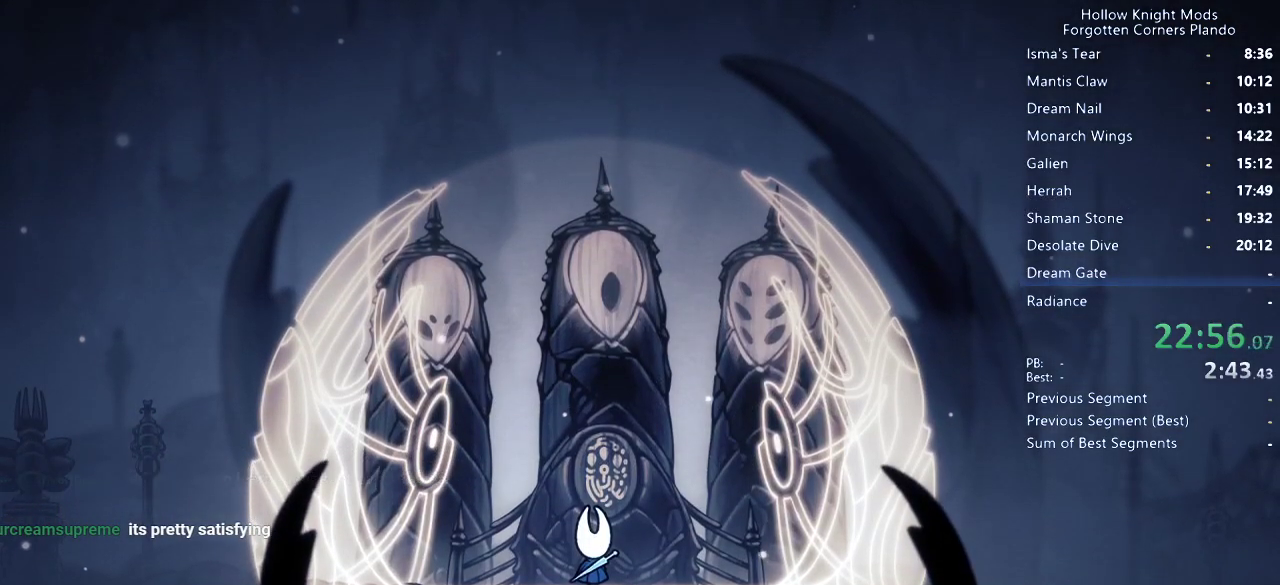
{"keys": ["jump"], "events": [[133, "jump", "down"], [200, "jump", "up"], [333, "jump", "down"], [367, "jump", "up"], [500, "jump", "down"]]}
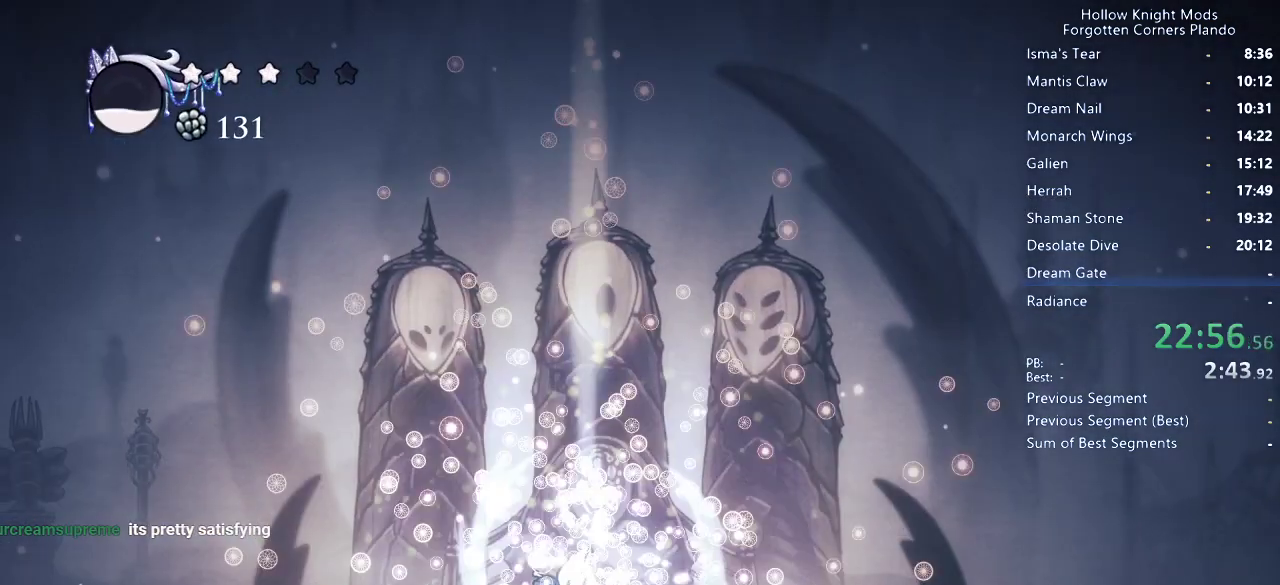
{"keys": [], "events": [[67, "jump", "up"], [200, "jump", "down"], [233, "jump", "up"], [367, "jump", "down"], [400, "jump", "up"]]}
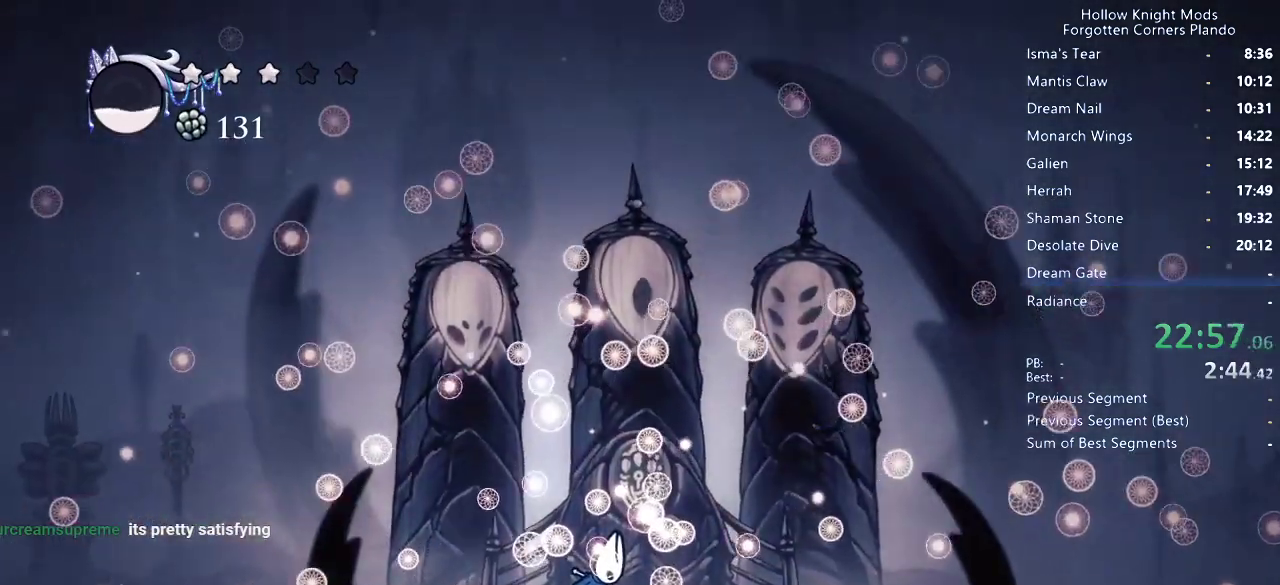
{"keys": ["nail"], "events": [[133, "nail", "down"], [167, "nail", "up"], [233, "jump", "down"], [267, "jump", "up"], [333, "nail", "down"], [367, "nail", "up"], [433, "jump", "down"], [467, "jump", "up"], [500, "nail", "down"]]}
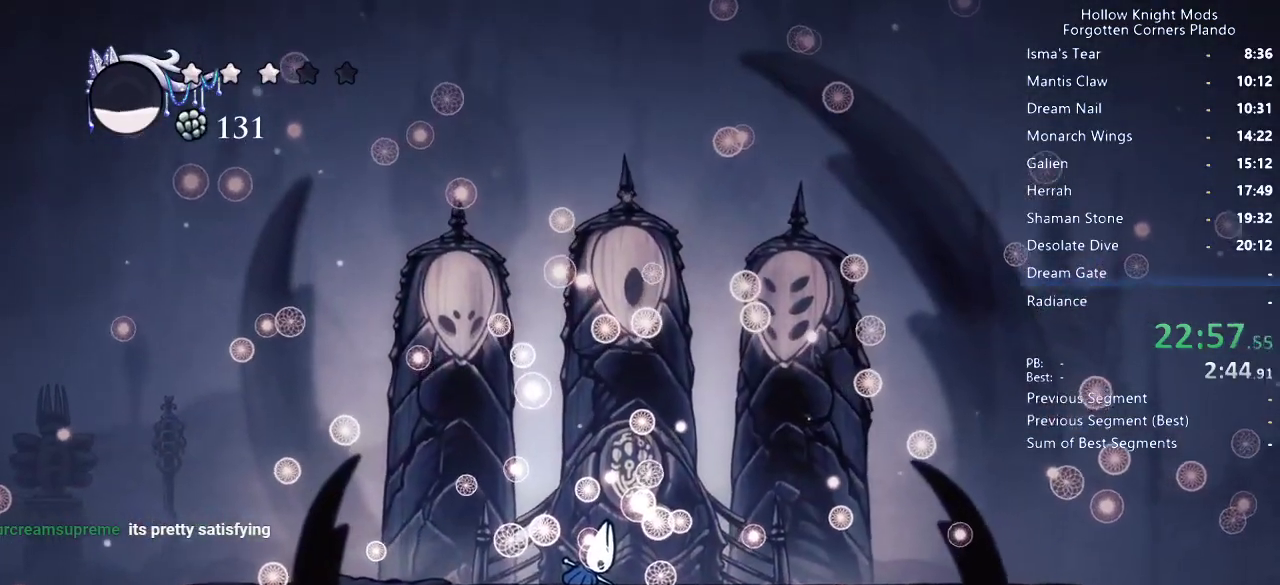
{"keys": ["nail"], "events": [[33, "nail", "up"], [100, "jump", "down"], [133, "jump", "up"], [167, "nail", "down"], [200, "nail", "up"], [267, "jump", "down"], [300, "jump", "up"], [333, "nail", "down"], [367, "nail", "up"], [433, "jump", "down"], [467, "jump", "up"], [500, "nail", "down"]]}
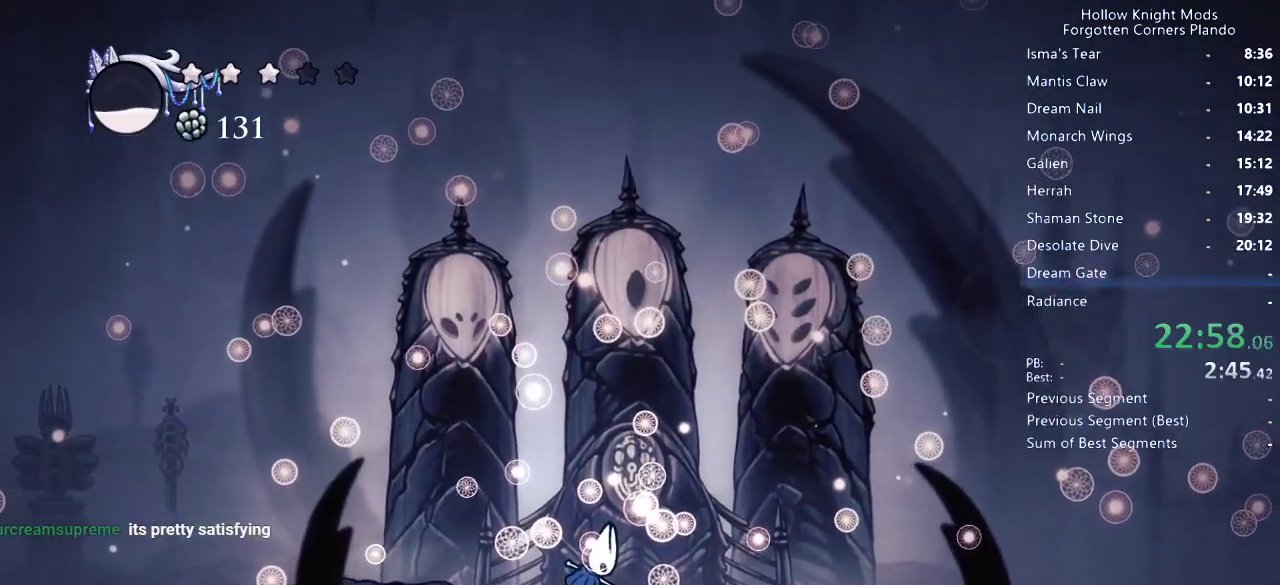
{"keys": ["jump"], "events": [[67, "nail", "up"], [100, "jump", "down"], [167, "jump", "up"], [200, "nail", "down"], [267, "jump", "down"], [267, "nail", "up"], [333, "jump", "up"], [400, "nail", "down"], [433, "nail", "up"], [500, "jump", "down"]]}
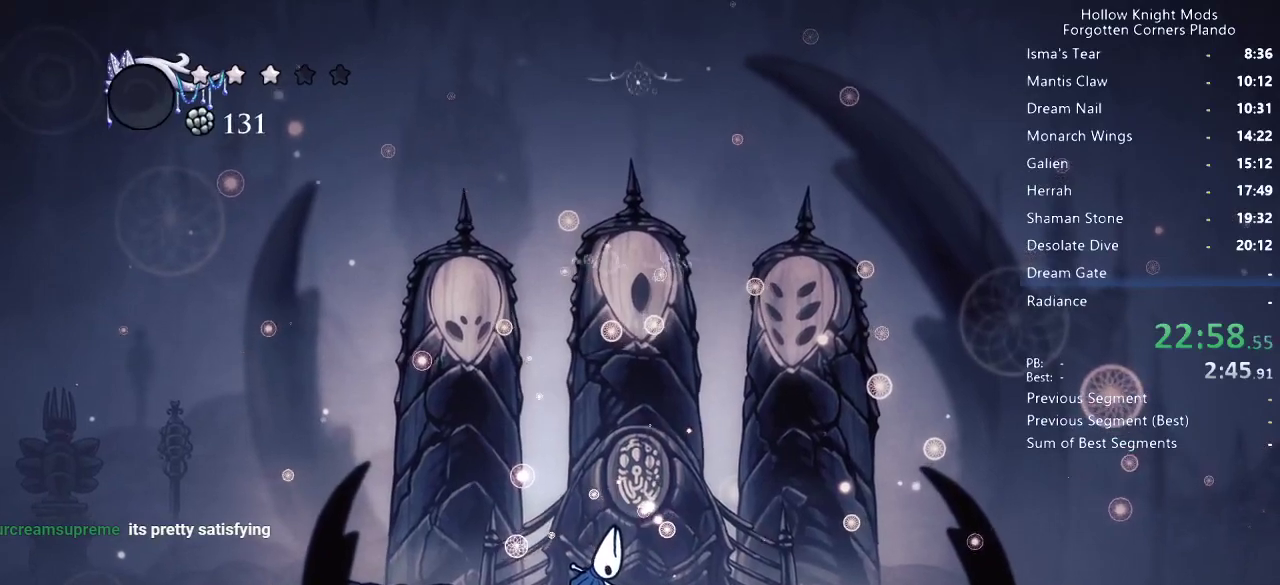
{"keys": ["jump"], "events": [[33, "jump", "up"], [67, "nail", "down"], [100, "nail", "up"], [133, "jump", "down"], [200, "jump", "up"], [233, "nail", "down"], [267, "nail", "up"], [333, "jump", "down"], [367, "jump", "up"], [400, "nail", "down"], [433, "nail", "up"], [500, "jump", "down"]]}
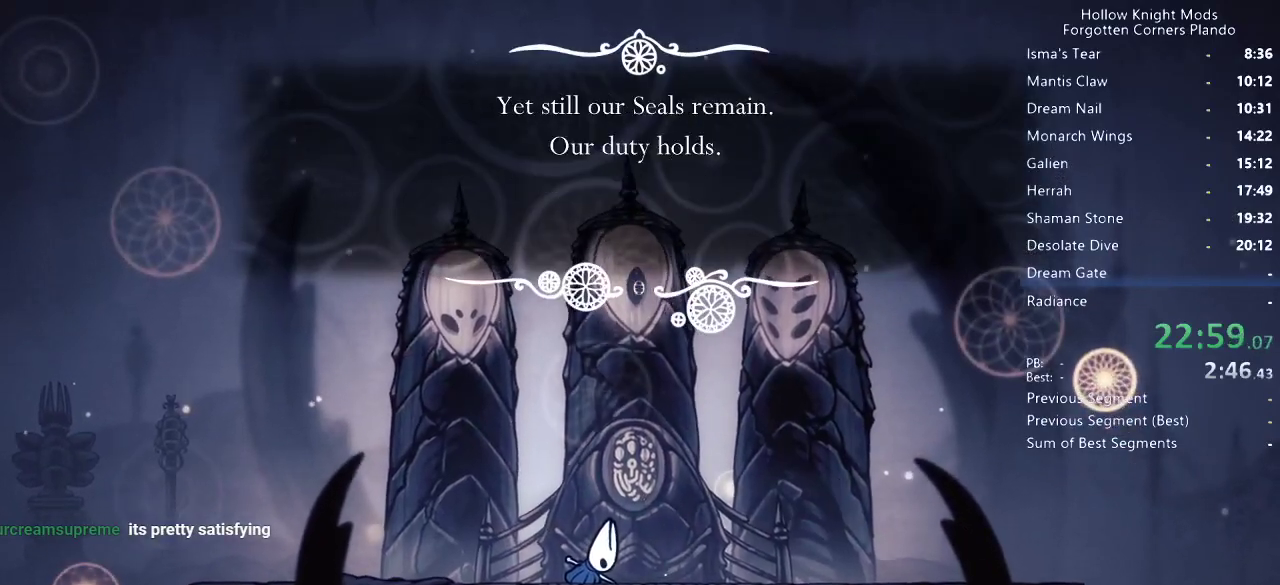
{"keys": ["jump"], "events": [[33, "jump", "up"], [67, "nail", "down"], [100, "nail", "up"], [133, "jump", "down"], [200, "jump", "up"], [233, "nail", "down"], [267, "nail", "up"], [300, "jump", "down"], [333, "jump", "up"], [367, "nail", "down"], [433, "nail", "up"], [500, "jump", "down"]]}
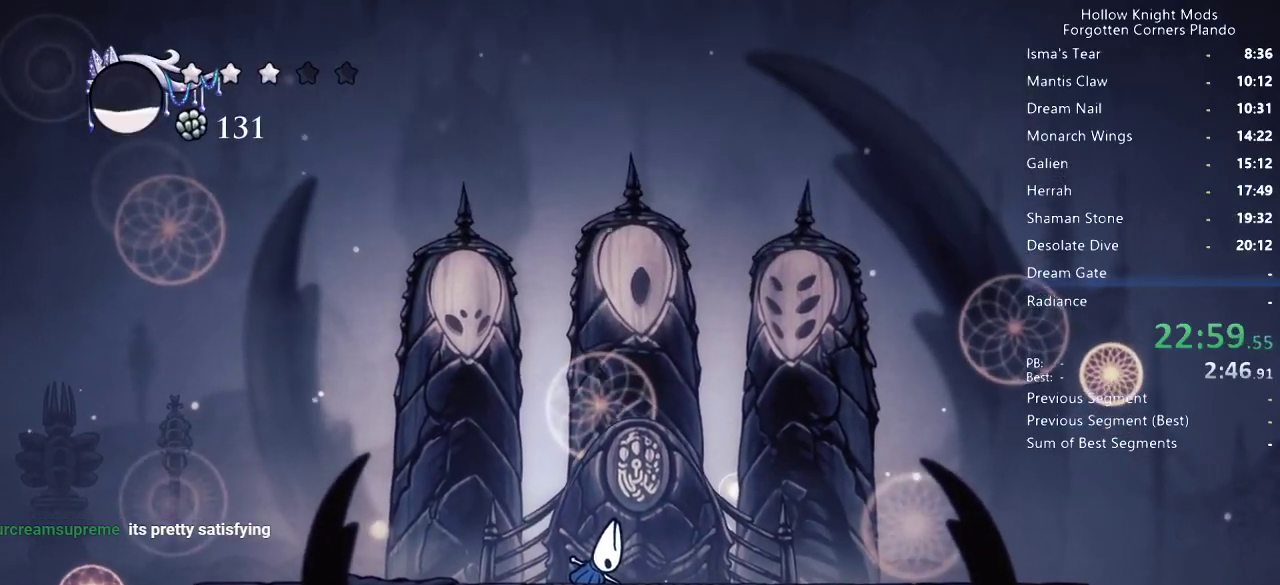
{"keys": [], "events": [[67, "jump", "up"]]}
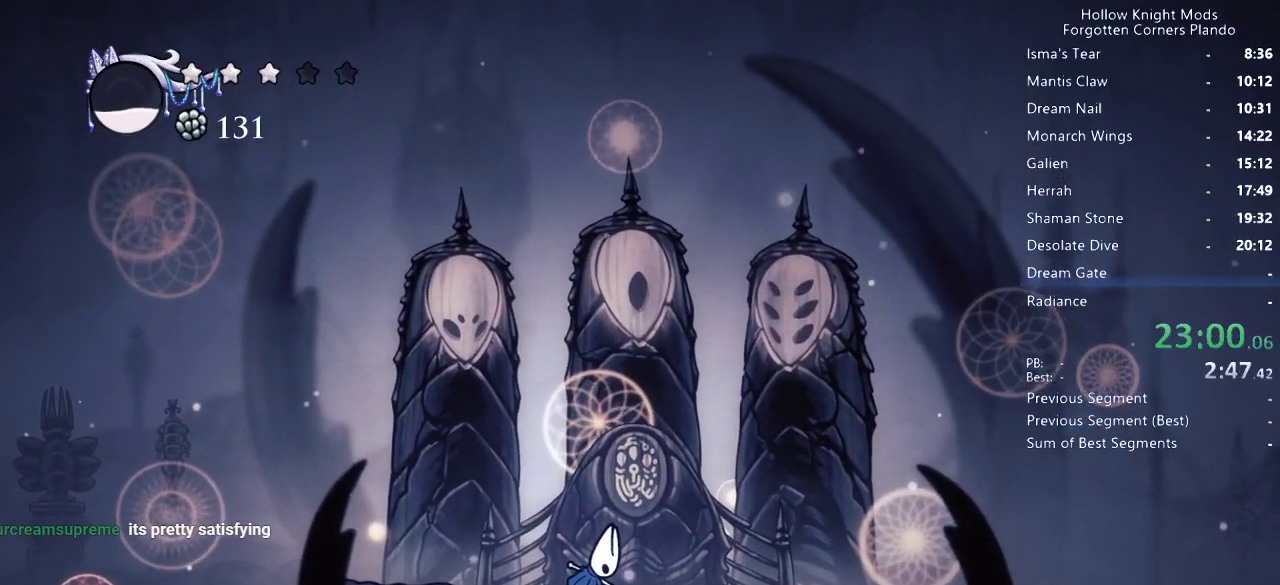
{"keys": [], "events": []}
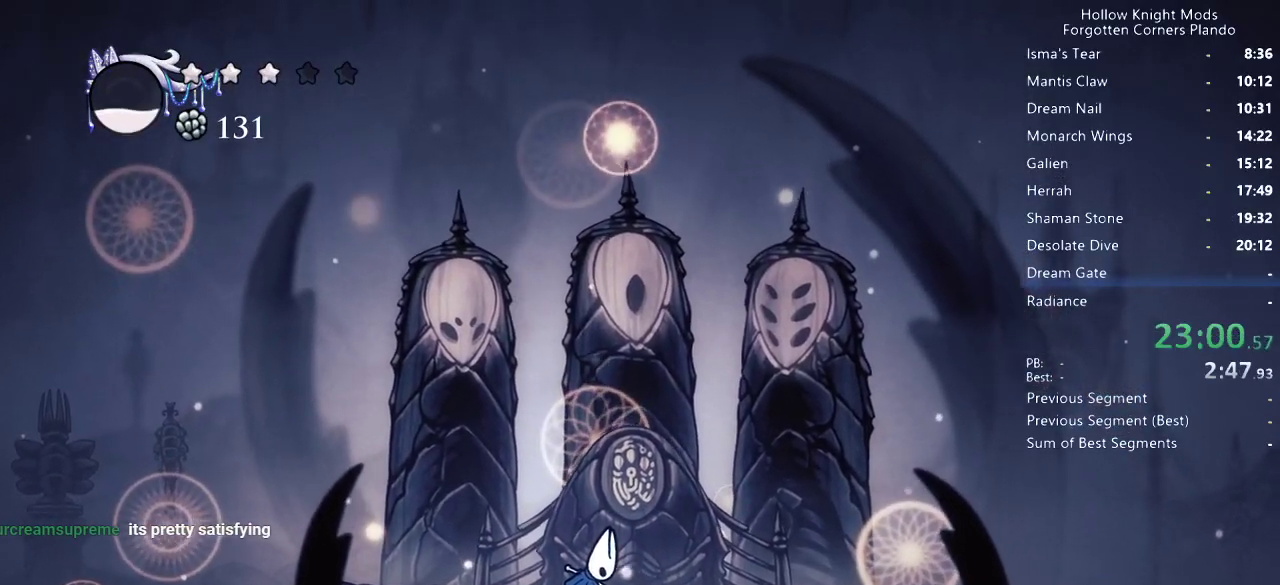
{"keys": [], "events": []}
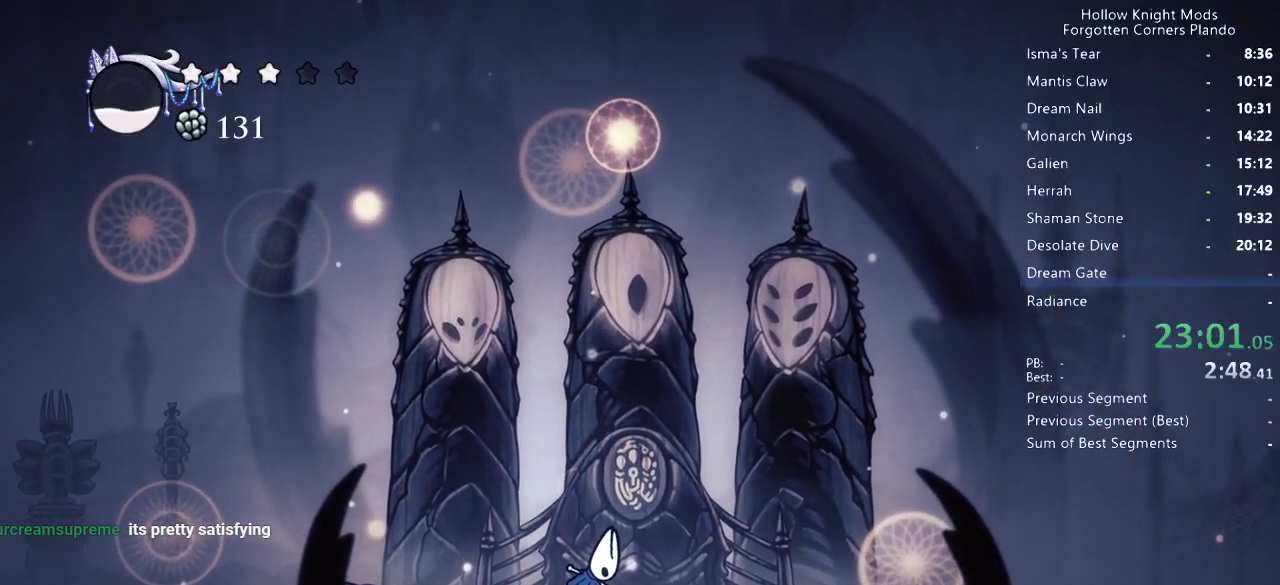
{"keys": ["jump"], "events": [[100, "jump", "down"], [133, "jump", "up"], [133, "nail", "down"], [200, "nail", "up"], [233, "jump", "down"], [300, "nail", "down"], [333, "jump", "up"], [400, "nail", "up"], [433, "jump", "down"]]}
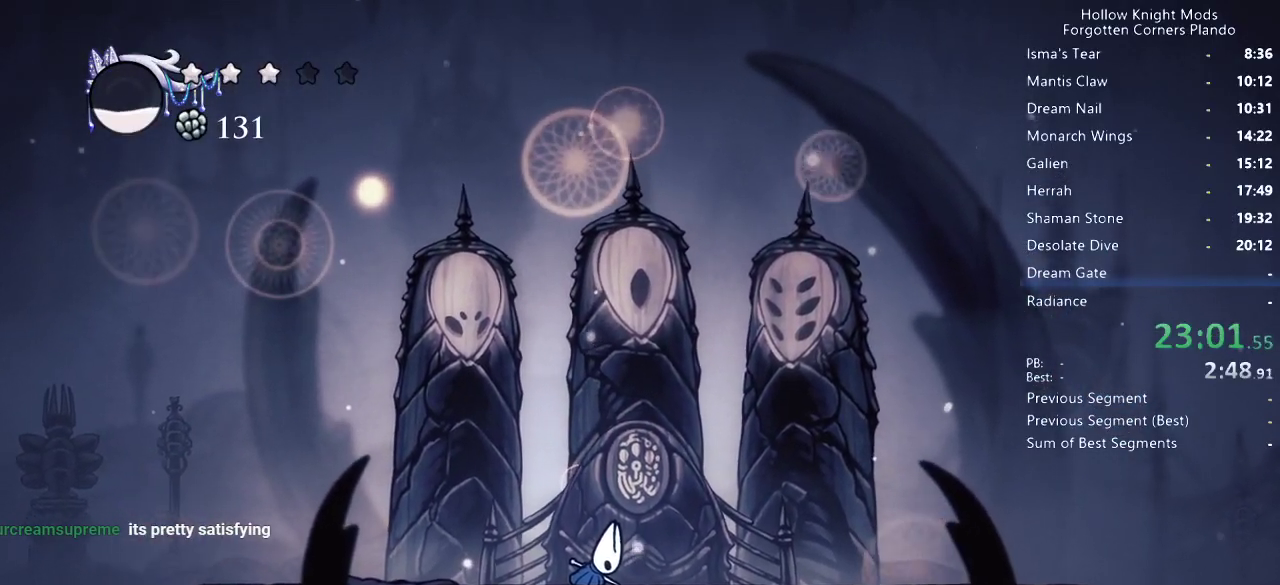
{"keys": [], "events": [[33, "jump", "up"], [100, "nail", "down"], [167, "jump", "down"], [167, "nail", "up"], [267, "jump", "up"], [367, "jump", "down"], [467, "jump", "up"]]}
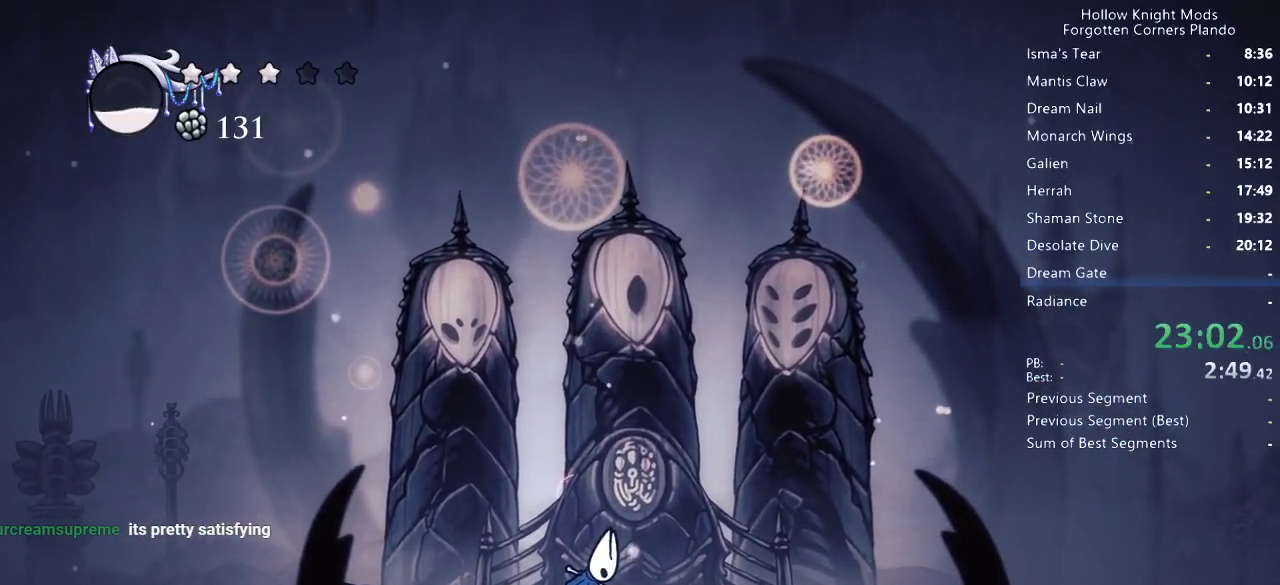
{"keys": ["jump"], "events": [[100, "jump", "down"], [167, "jump", "up"], [267, "jump", "down"], [333, "jump", "up"], [333, "nail", "down"], [367, "nail", "up"], [500, "jump", "down"]]}
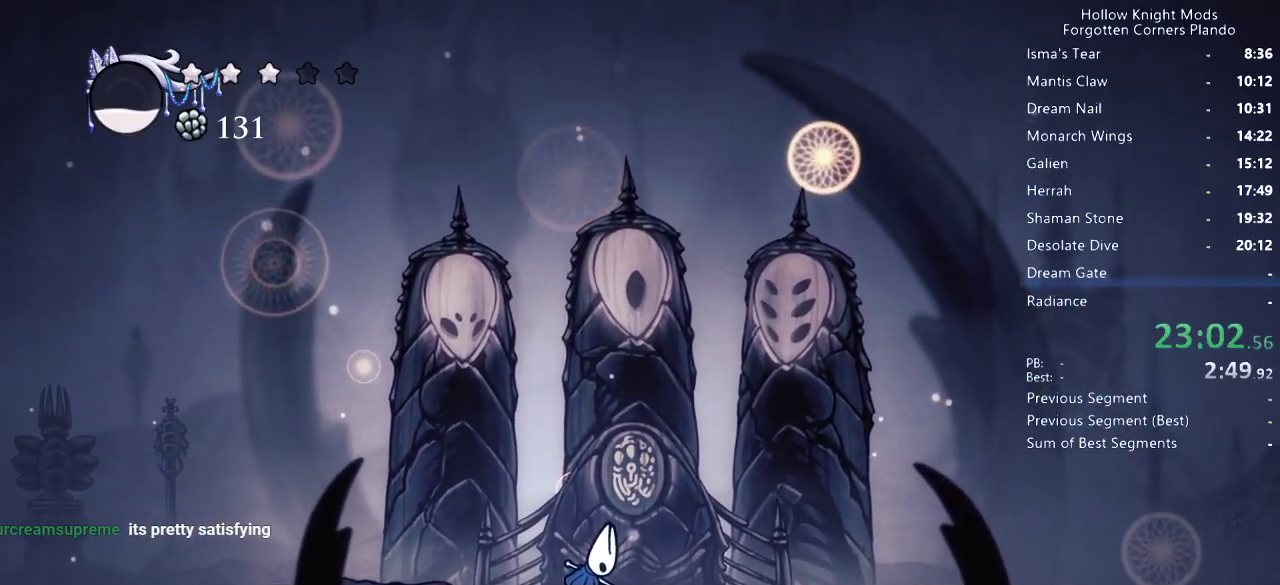
{"keys": ["jump"], "events": [[33, "jump", "up"], [67, "nail", "down"], [100, "nail", "up"], [233, "nail", "down"], [267, "nail", "up"], [300, "jump", "down"], [367, "jump", "up"], [400, "nail", "down"], [433, "nail", "up"], [500, "jump", "down"]]}
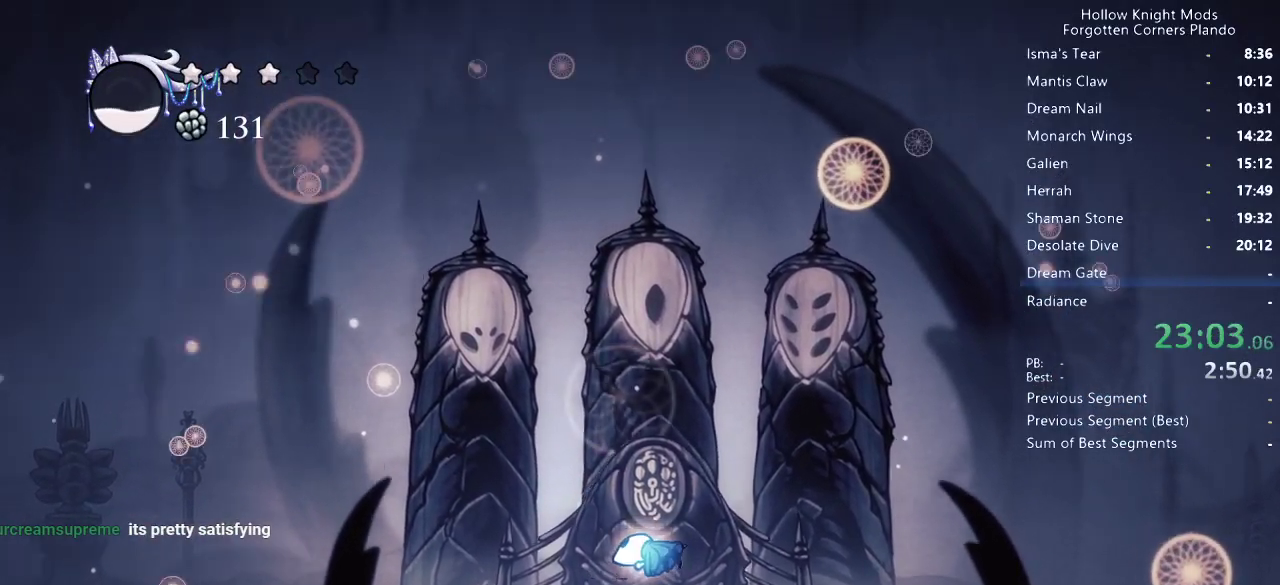
{"keys": ["jump"], "events": [[33, "jump", "up"], [67, "nail", "down"], [133, "nail", "up"], [167, "jump", "down"], [233, "jump", "up"], [267, "nail", "down"], [300, "nail", "up"], [333, "jump", "down"], [400, "jump", "up"], [433, "nail", "down"], [467, "nail", "up"], [500, "jump", "down"]]}
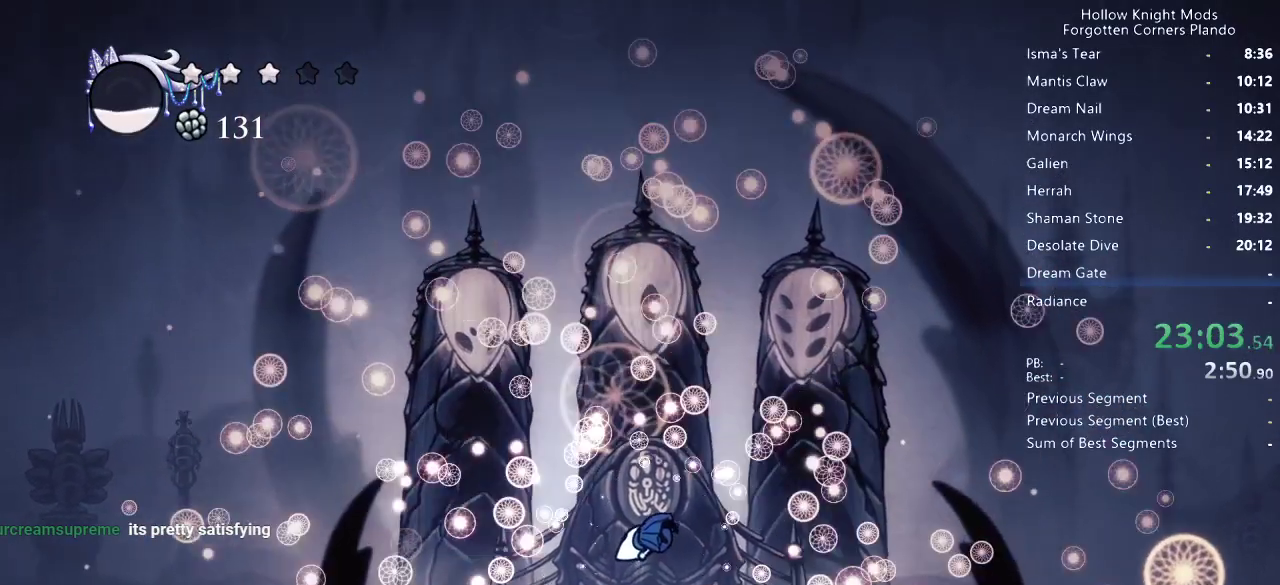
{"keys": ["nail"], "events": [[67, "jump", "up"], [100, "nail", "down"], [133, "nail", "up"], [200, "jump", "down"], [233, "jump", "up"], [300, "nail", "down"], [333, "nail", "up"], [367, "jump", "down"], [467, "jump", "up"], [467, "nail", "down"]]}
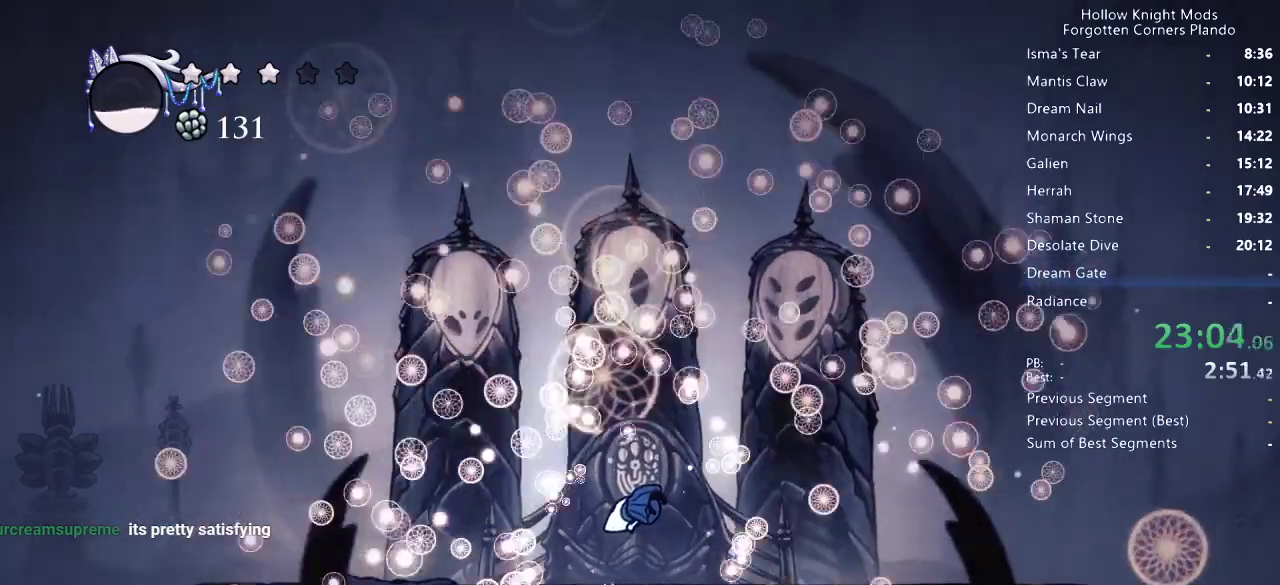
{"keys": [], "events": [[33, "nail", "up"], [100, "jump", "down"], [167, "jump", "up"], [167, "nail", "down"], [233, "nail", "up"], [300, "jump", "down"], [333, "jump", "up"], [367, "nail", "down"], [400, "nail", "up"], [433, "jump", "down"], [500, "jump", "up"]]}
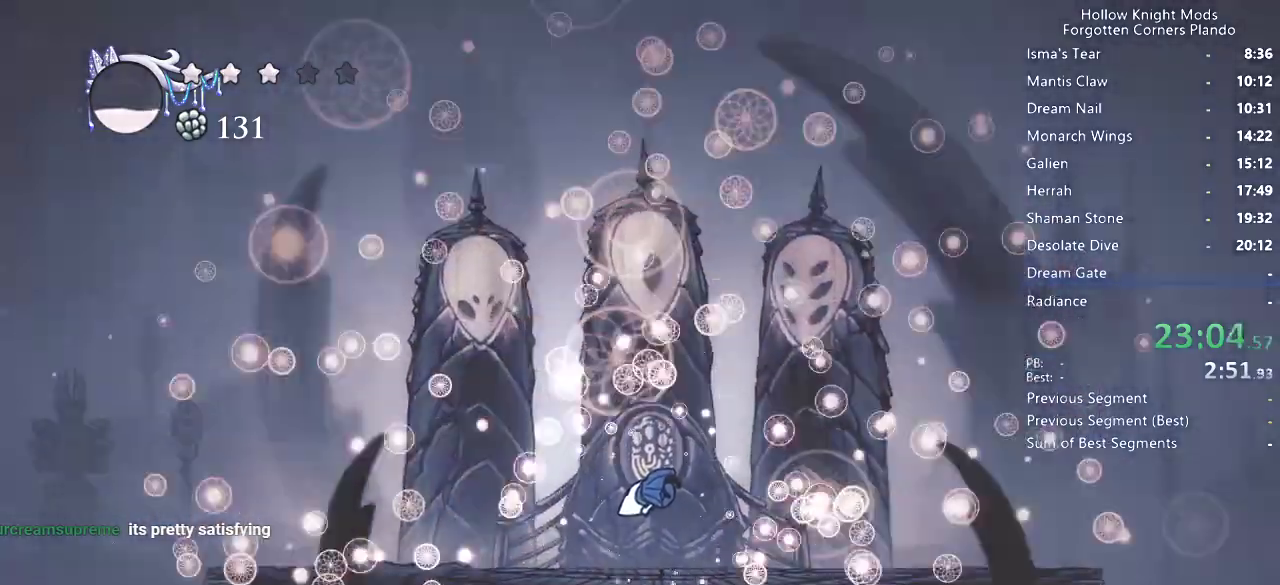
{"keys": ["jump"], "events": [[33, "nail", "down"], [100, "nail", "up"], [133, "jump", "down"], [200, "jump", "up"], [200, "nail", "down"], [267, "nail", "up"], [333, "jump", "down"], [367, "jump", "up"], [400, "nail", "down"], [433, "nail", "up"], [500, "jump", "down"]]}
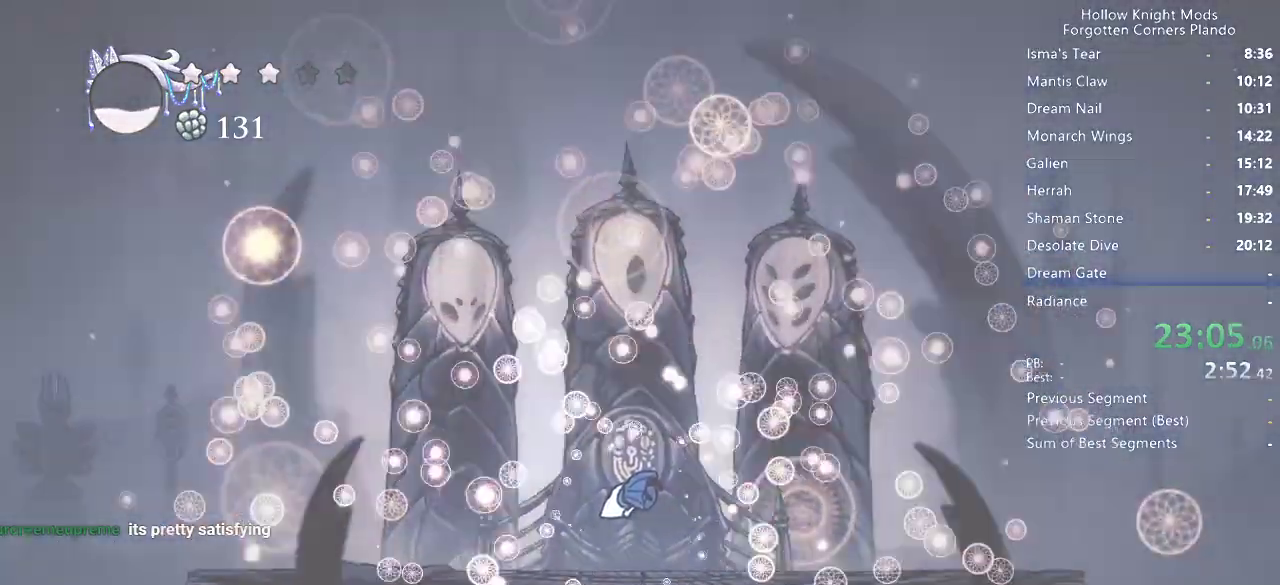
{"keys": [], "events": [[33, "jump", "up"], [67, "nail", "down"], [133, "nail", "up"], [167, "jump", "down"], [200, "jump", "up"], [267, "nail", "down"], [333, "nail", "up"], [367, "jump", "down"], [400, "jump", "up"]]}